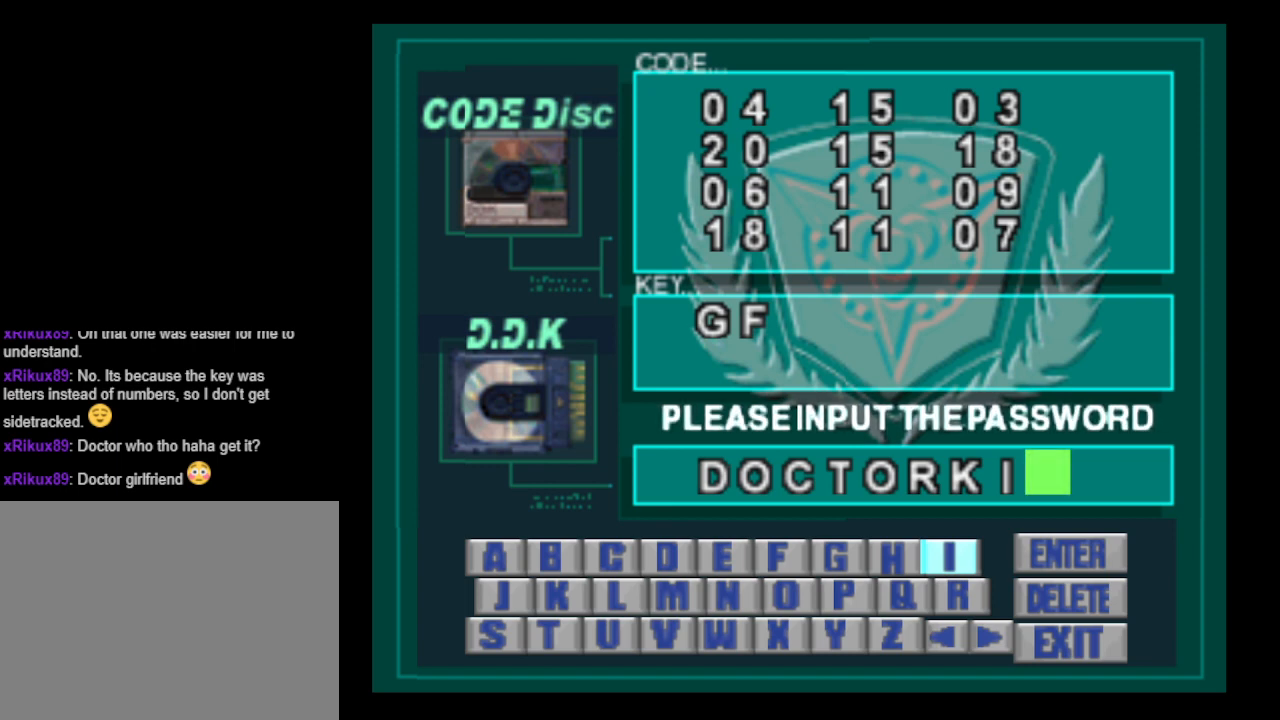
Gameplay with a controller (PlayStation layout); each line is a JSON object with the inputs held at the frame after it. "events" lists button and stick changes between this image and that frame as [ms after this image, input, new state], when the widget could be followed in between. Not read: left_stick right_stick.
{"buttons": [], "events": [[33, "DPAD_LEFT", "down"], [100, "DPAD_LEFT", "up"]]}
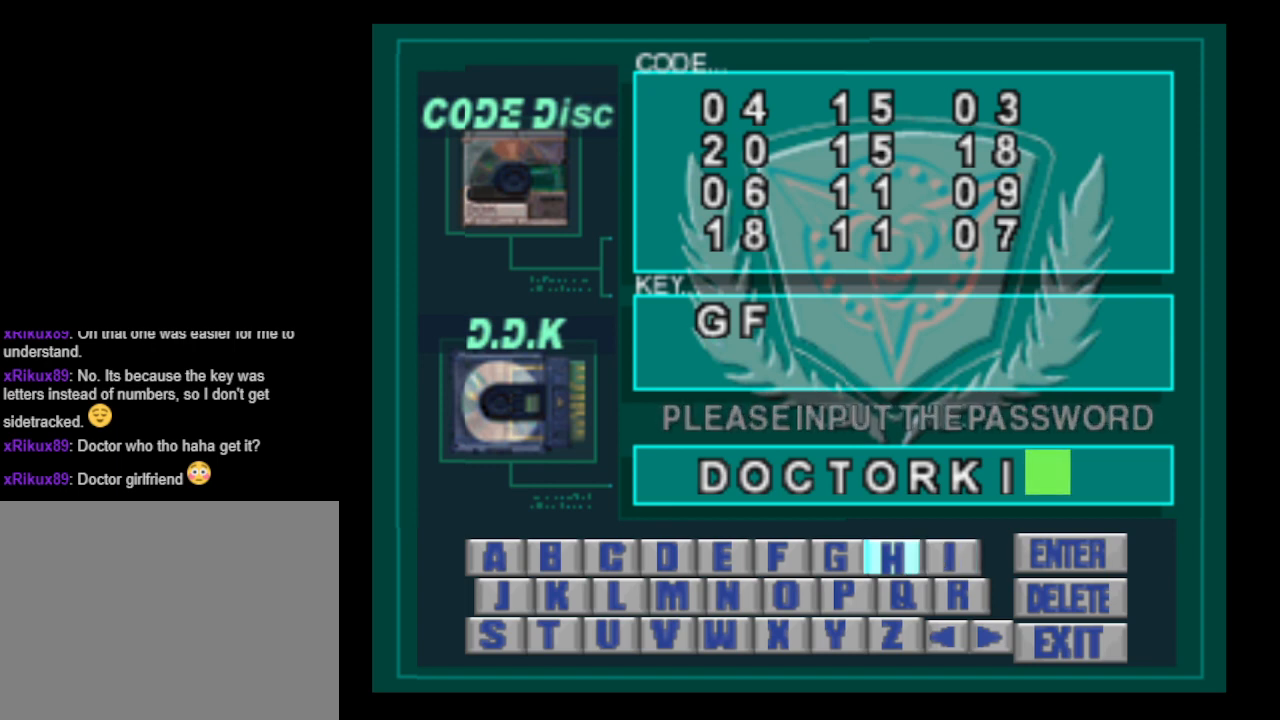
{"buttons": [], "events": [[167, "DPAD_UP", "down"], [233, "DPAD_UP", "up"]]}
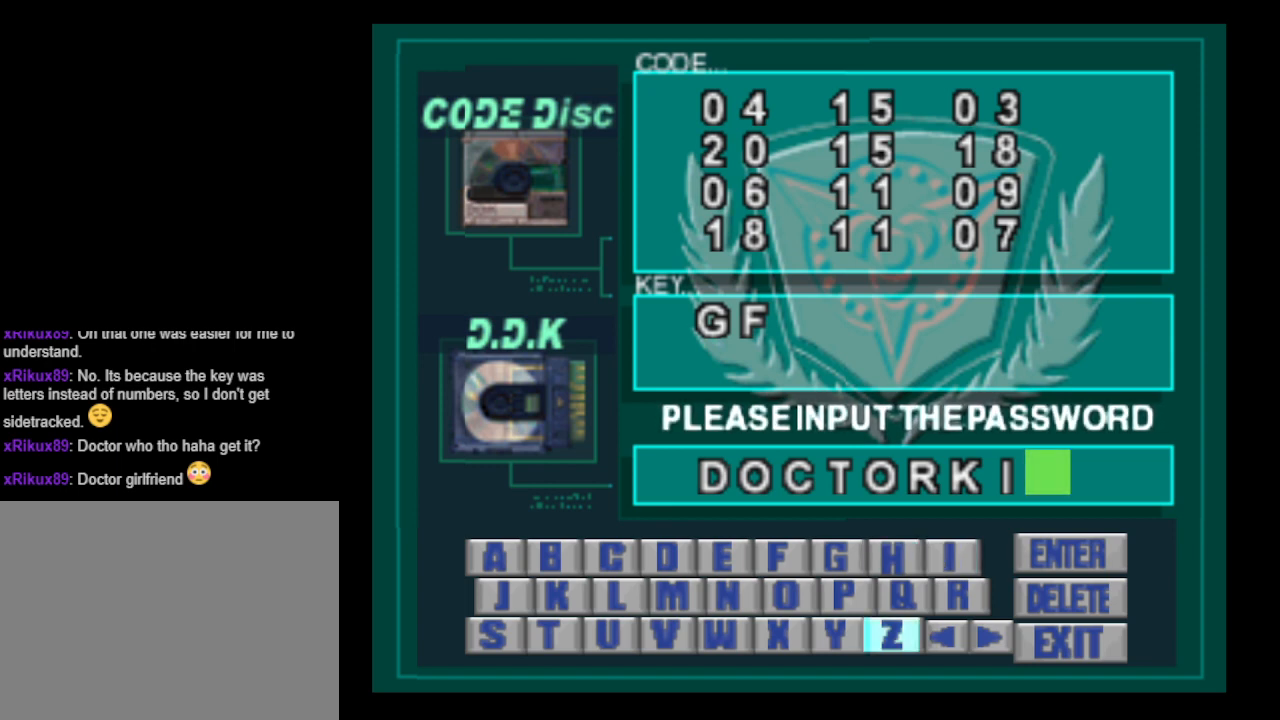
{"buttons": [], "events": [[133, "DPAD_DOWN", "down"], [233, "DPAD_DOWN", "up"]]}
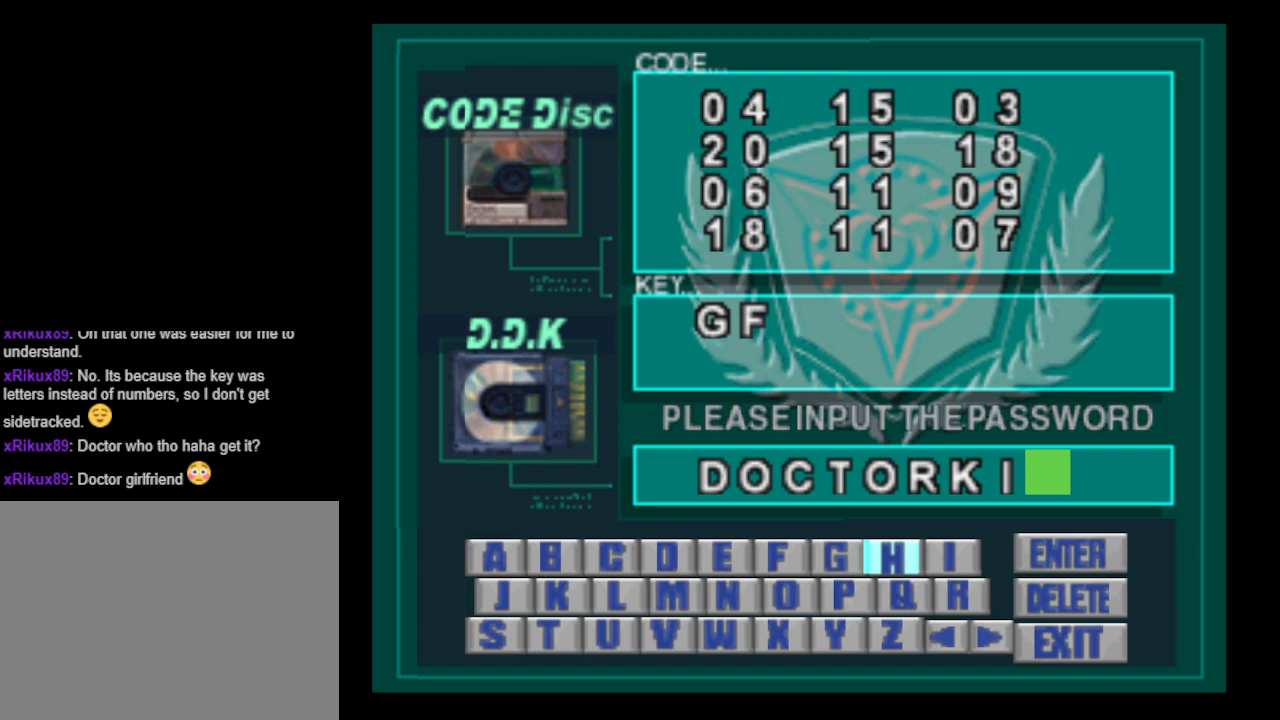
{"buttons": ["DPAD_LEFT"], "events": [[133, "DPAD_LEFT", "down"], [233, "DPAD_LEFT", "up"], [300, "DPAD_LEFT", "down"], [400, "DPAD_LEFT", "up"], [467, "DPAD_LEFT", "down"]]}
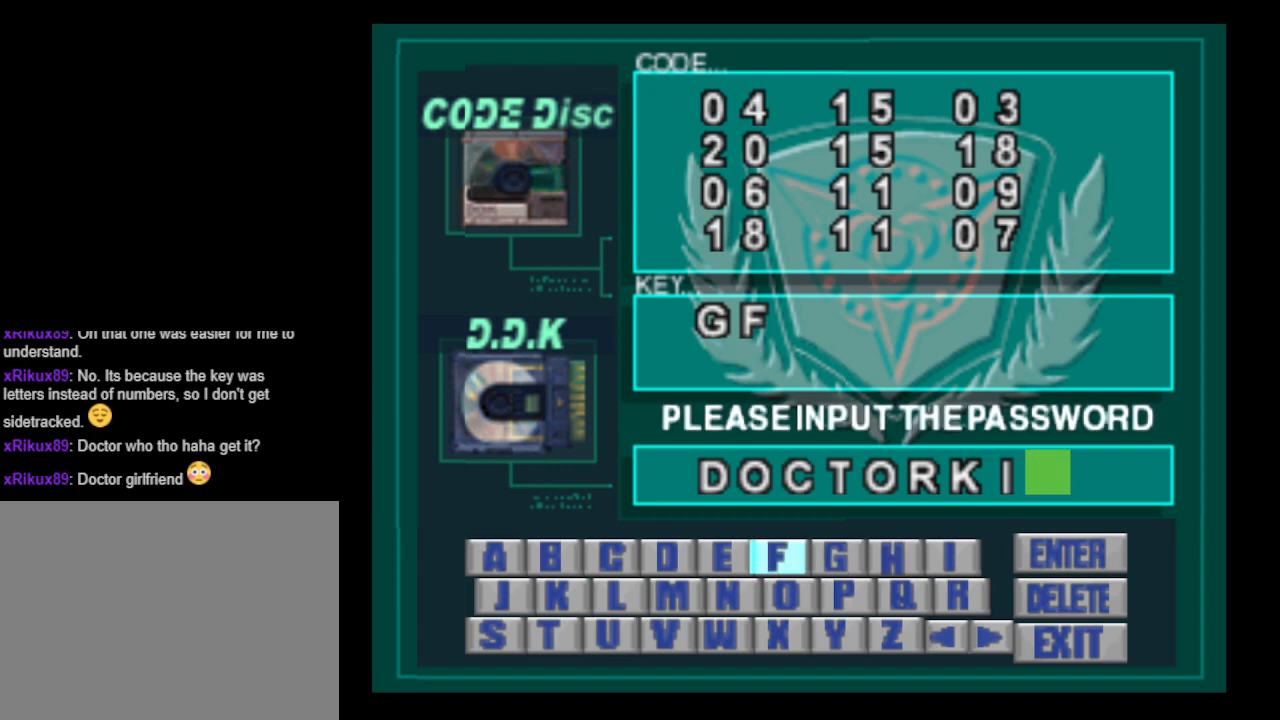
{"buttons": [], "events": [[67, "DPAD_LEFT", "up"], [167, "DPAD_LEFT", "down"], [233, "DPAD_LEFT", "up"], [333, "DPAD_LEFT", "down"], [433, "DPAD_LEFT", "up"]]}
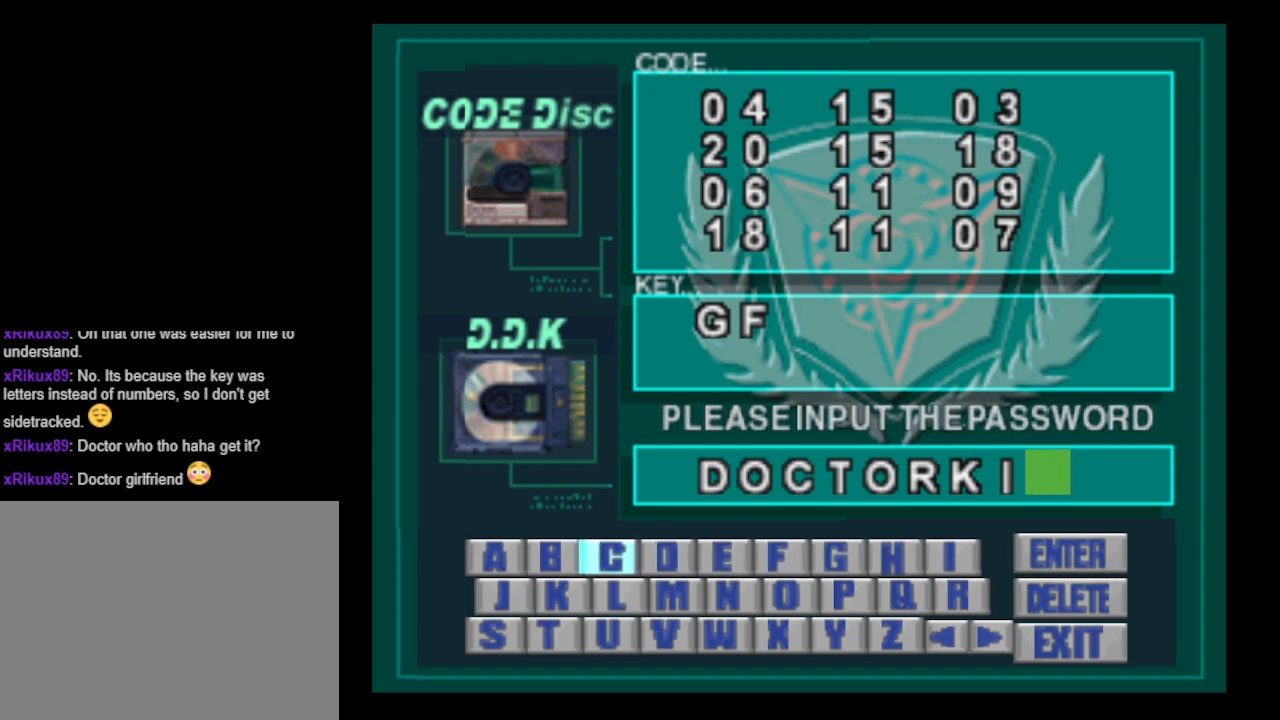
{"buttons": ["DPAD_RIGHT"], "events": [[467, "DPAD_RIGHT", "down"]]}
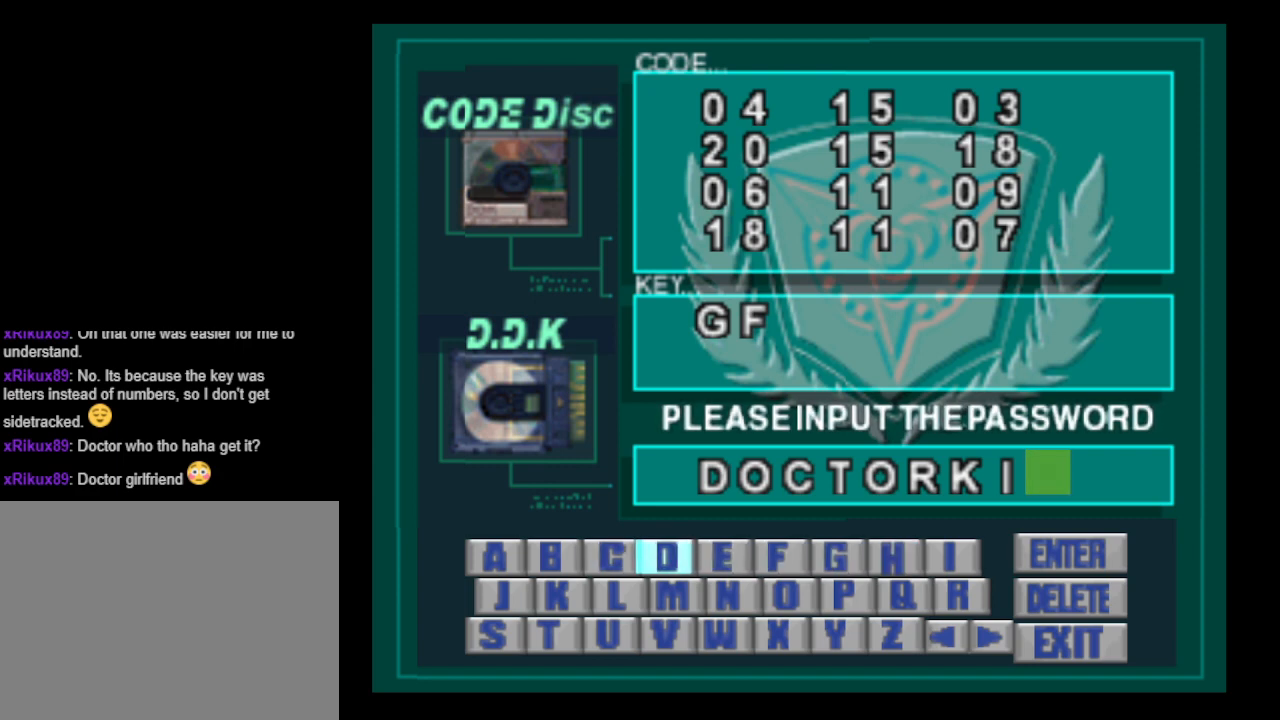
{"buttons": [], "events": [[33, "DPAD_RIGHT", "up"], [133, "DPAD_RIGHT", "down"], [233, "DPAD_RIGHT", "up"], [300, "DPAD_RIGHT", "down"], [400, "DPAD_RIGHT", "up"]]}
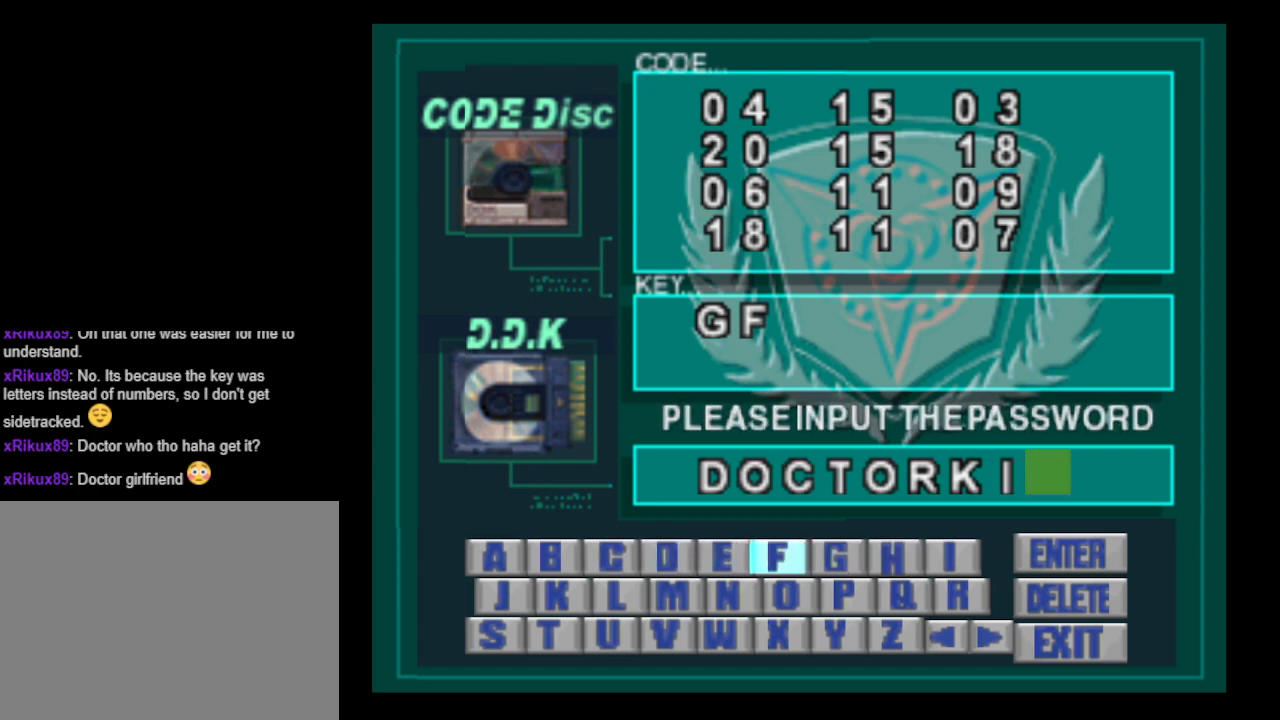
{"buttons": [], "events": [[67, "DPAD_DOWN", "down"], [133, "DPAD_DOWN", "up"], [233, "DPAD_RIGHT", "down"], [300, "DPAD_RIGHT", "up"], [400, "DPAD_RIGHT", "down"], [500, "DPAD_RIGHT", "up"]]}
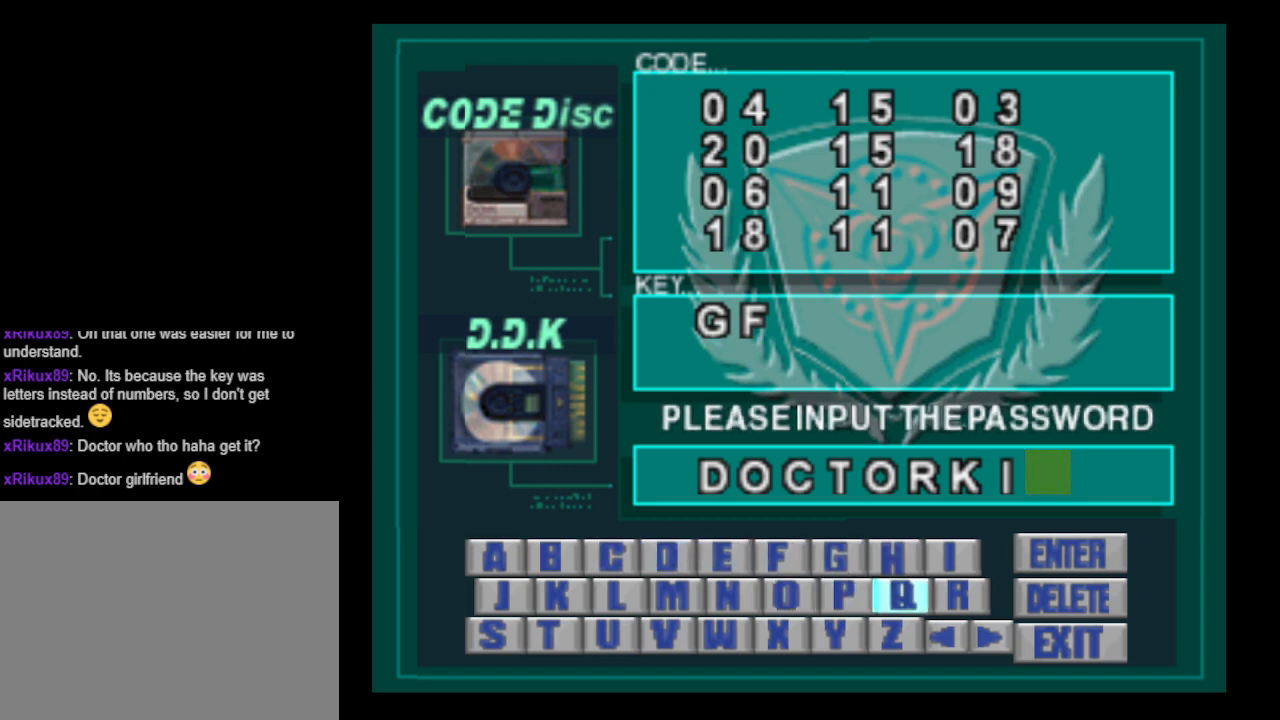
{"buttons": [], "events": [[67, "DPAD_RIGHT", "down"], [167, "DPAD_RIGHT", "up"], [367, "CROSS", "down"], [467, "CROSS", "up"]]}
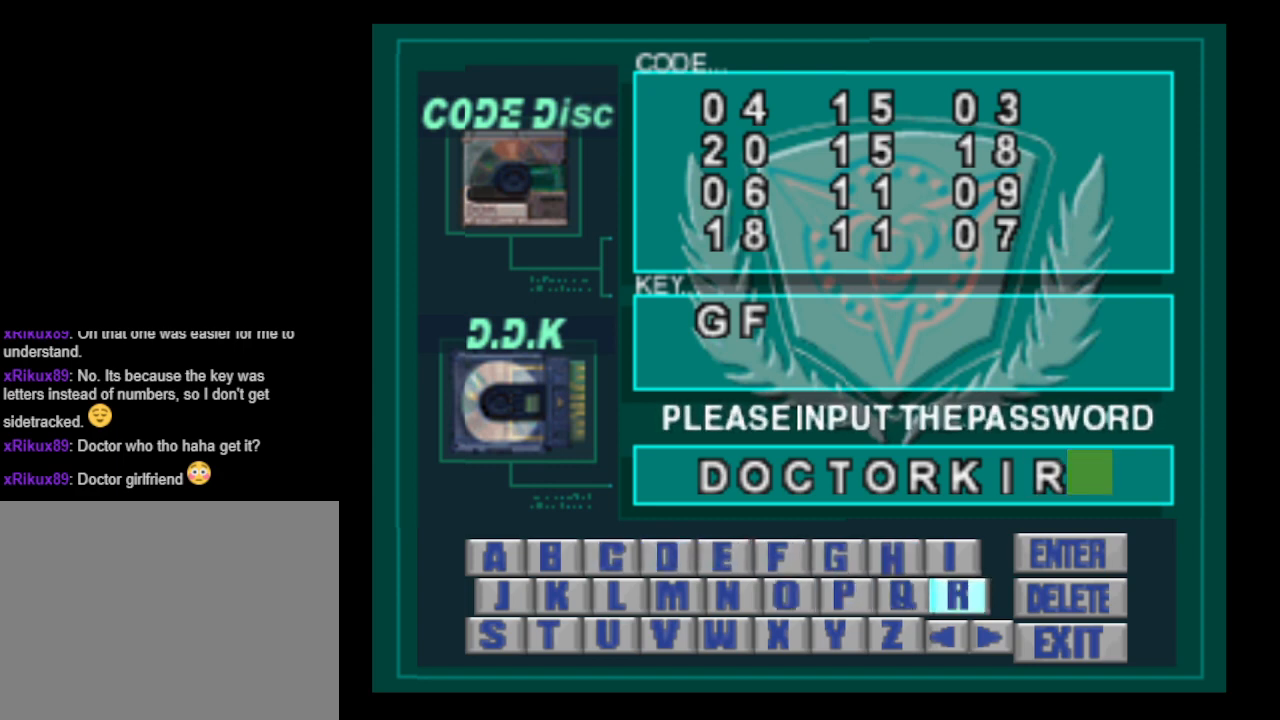
{"buttons": ["DPAD_LEFT"], "events": [[100, "DPAD_LEFT", "down"], [200, "DPAD_LEFT", "up"], [267, "DPAD_LEFT", "down"], [333, "DPAD_LEFT", "up"], [433, "DPAD_LEFT", "down"]]}
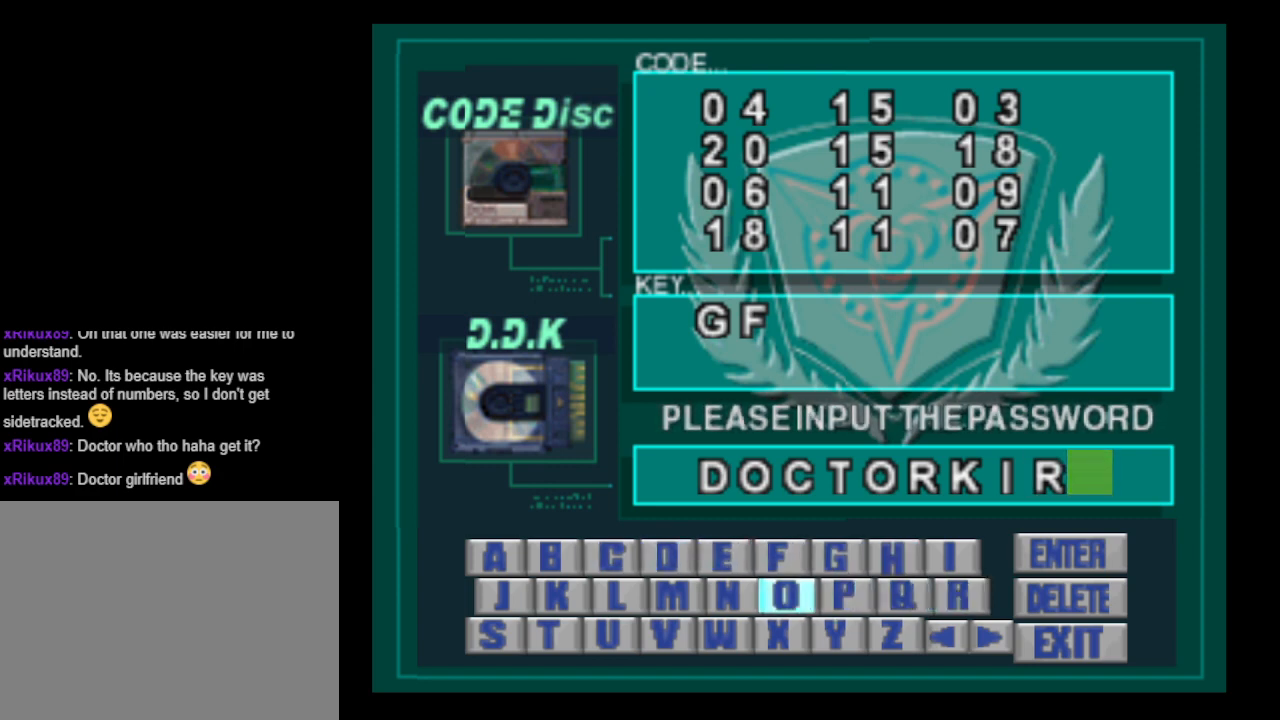
{"buttons": ["DPAD_LEFT"], "events": [[33, "DPAD_LEFT", "up"], [433, "DPAD_LEFT", "down"]]}
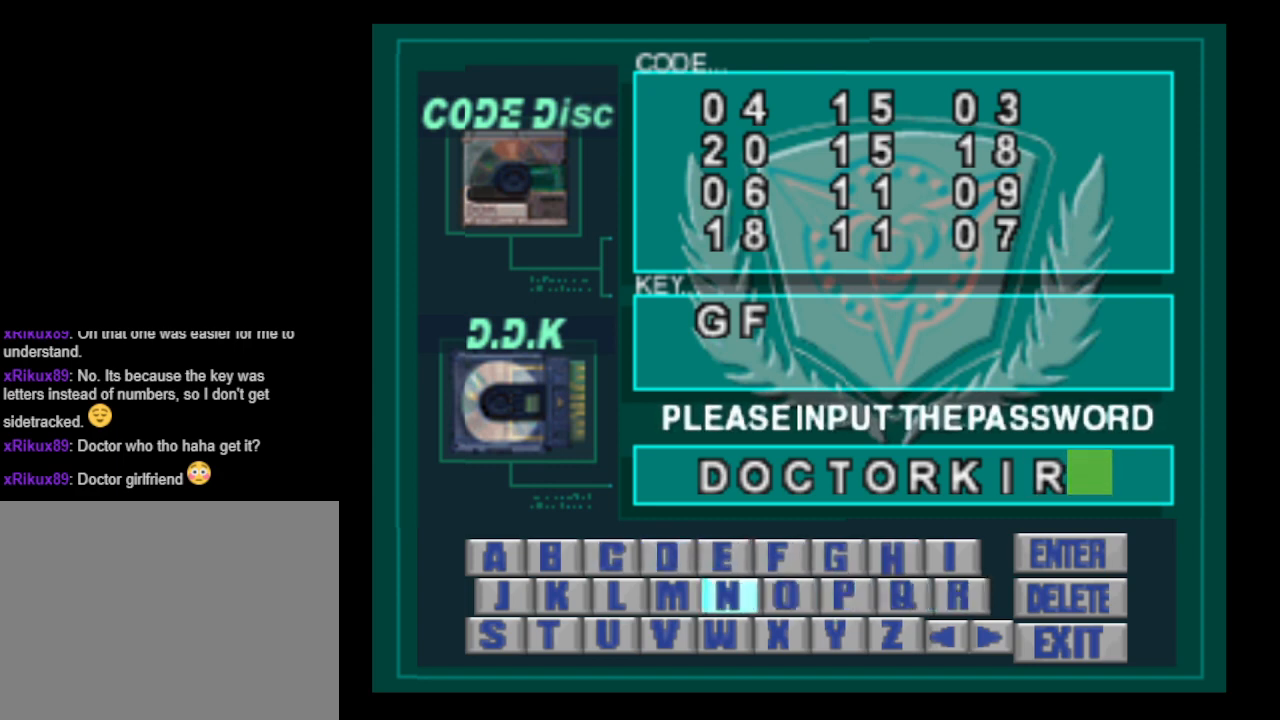
{"buttons": ["DPAD_LEFT"], "events": [[33, "DPAD_LEFT", "up"], [133, "DPAD_LEFT", "down"], [200, "DPAD_LEFT", "up"], [300, "DPAD_LEFT", "down"], [400, "DPAD_LEFT", "up"], [500, "DPAD_LEFT", "down"]]}
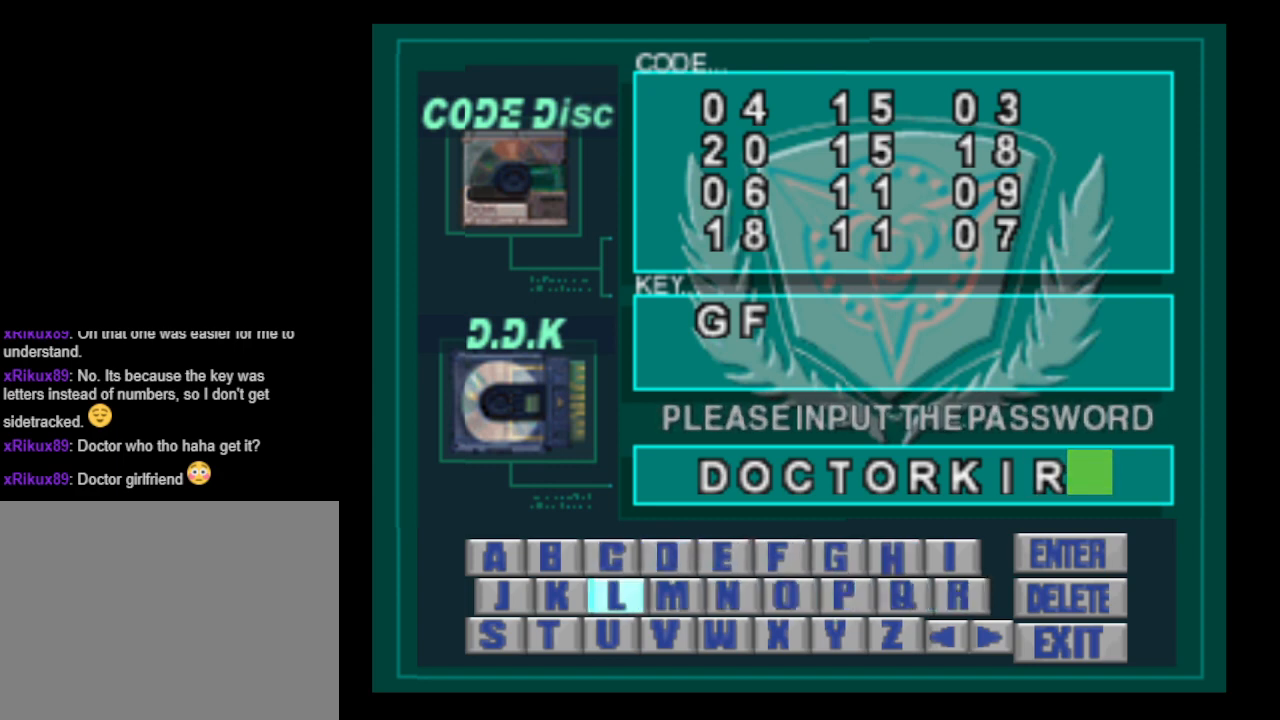
{"buttons": [], "events": [[100, "DPAD_LEFT", "up"], [300, "DPAD_UP", "down"], [367, "DPAD_UP", "up"]]}
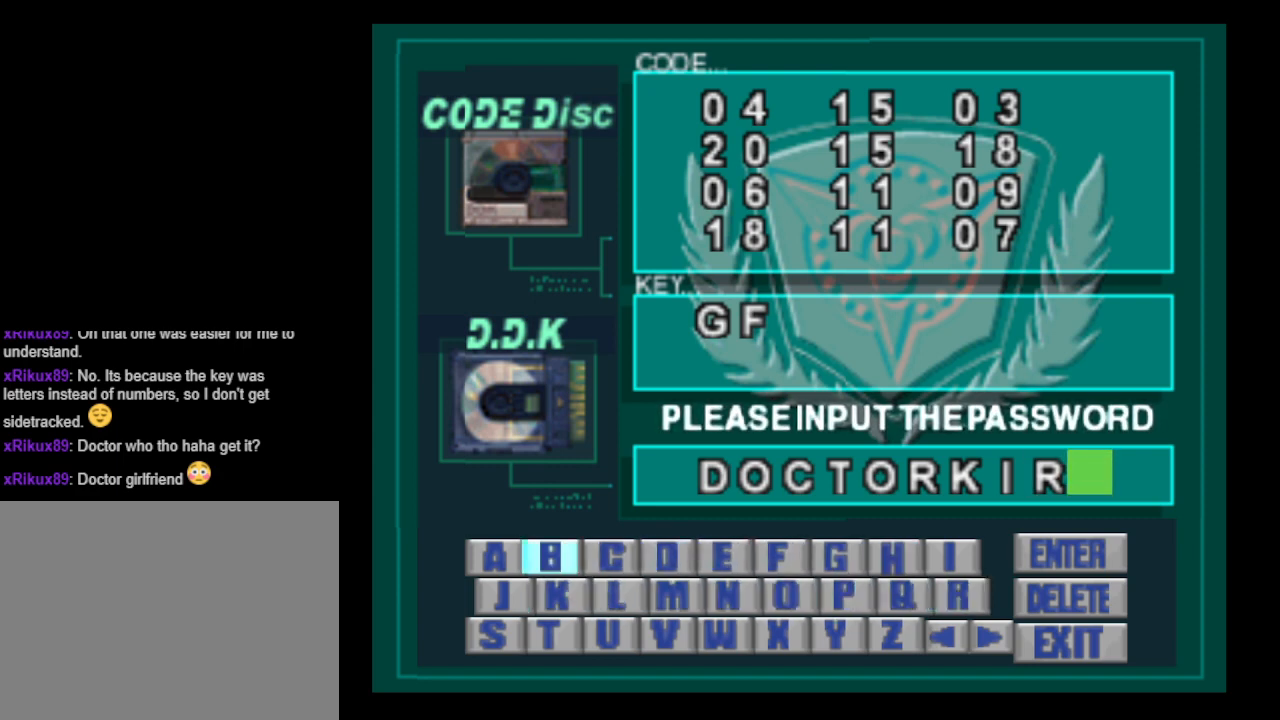
{"buttons": [], "events": []}
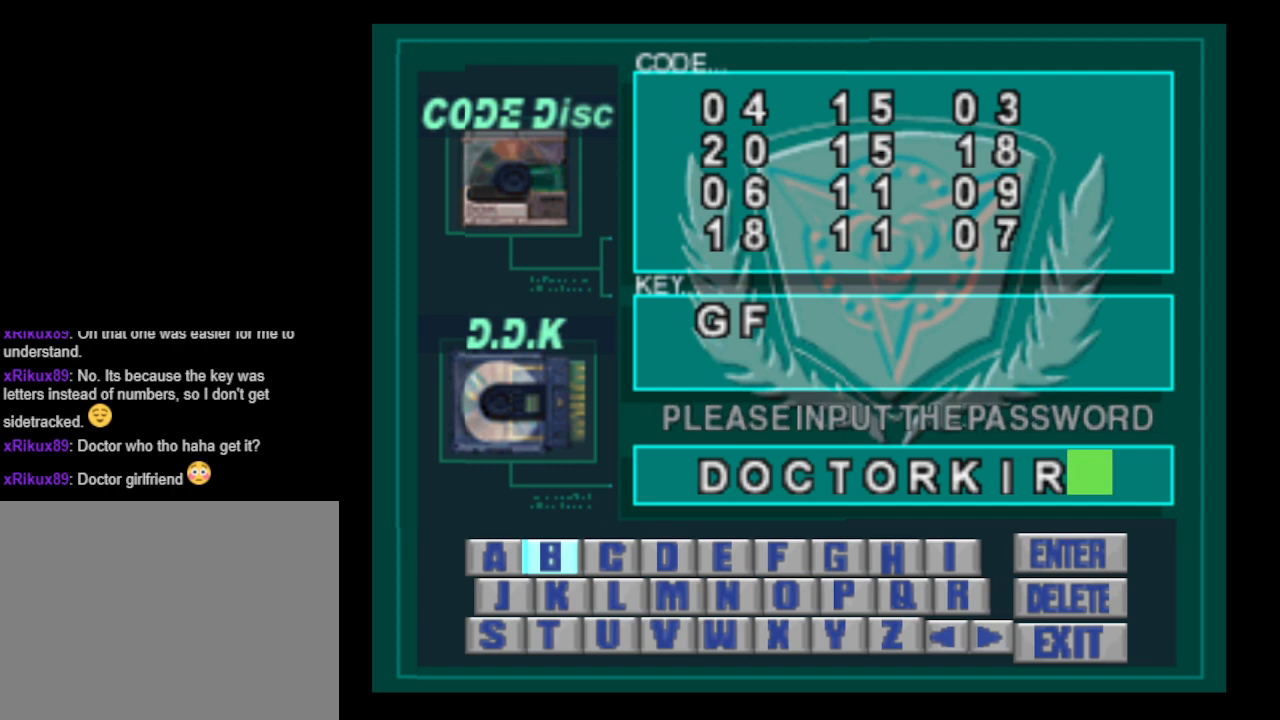
{"buttons": ["CROSS"], "events": [[200, "DPAD_DOWN", "down"], [267, "DPAD_DOWN", "up"], [467, "CROSS", "down"]]}
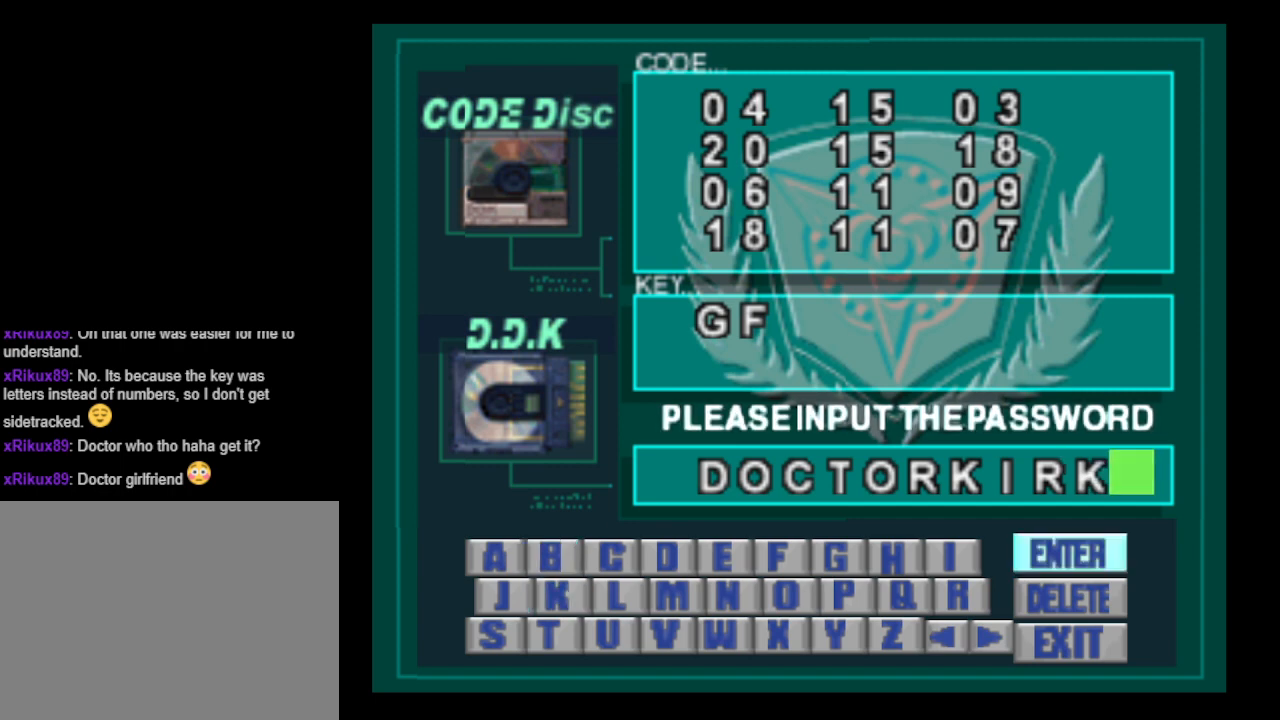
{"buttons": [], "events": [[33, "CROSS", "up"], [333, "DPAD_LEFT", "down"], [433, "DPAD_LEFT", "up"]]}
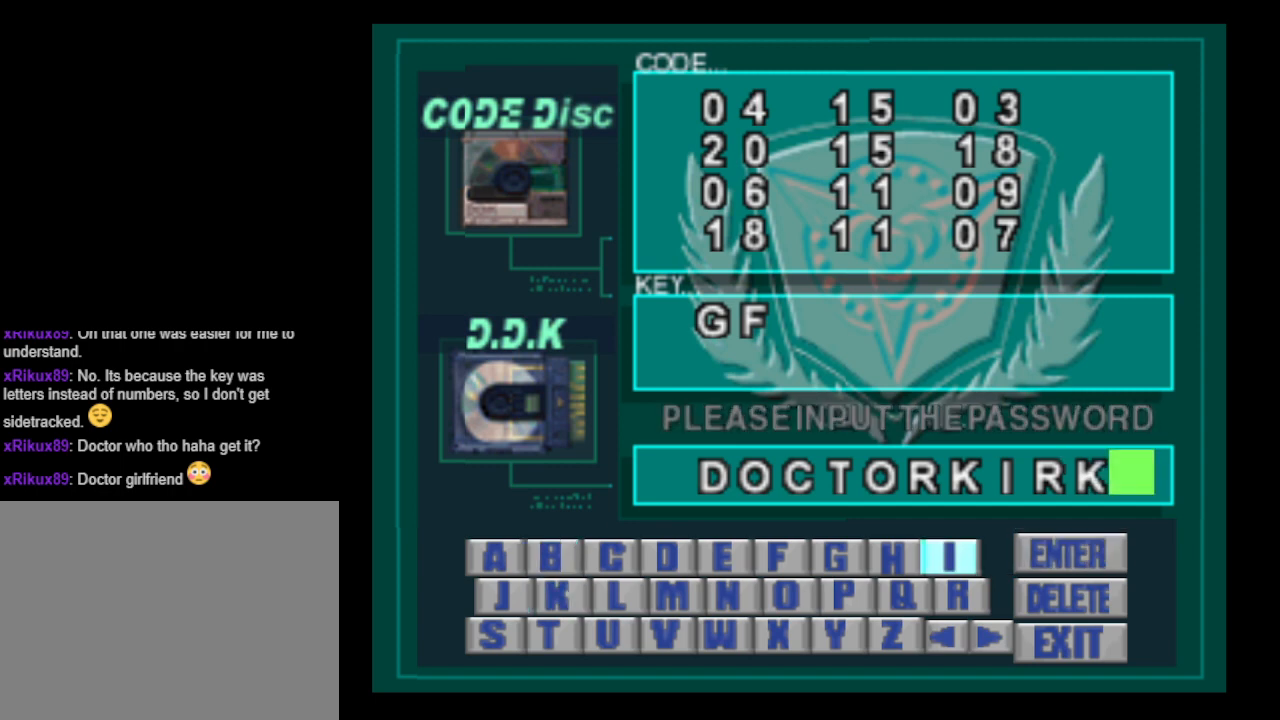
{"buttons": [], "events": [[400, "DPAD_RIGHT", "down"], [467, "DPAD_RIGHT", "up"]]}
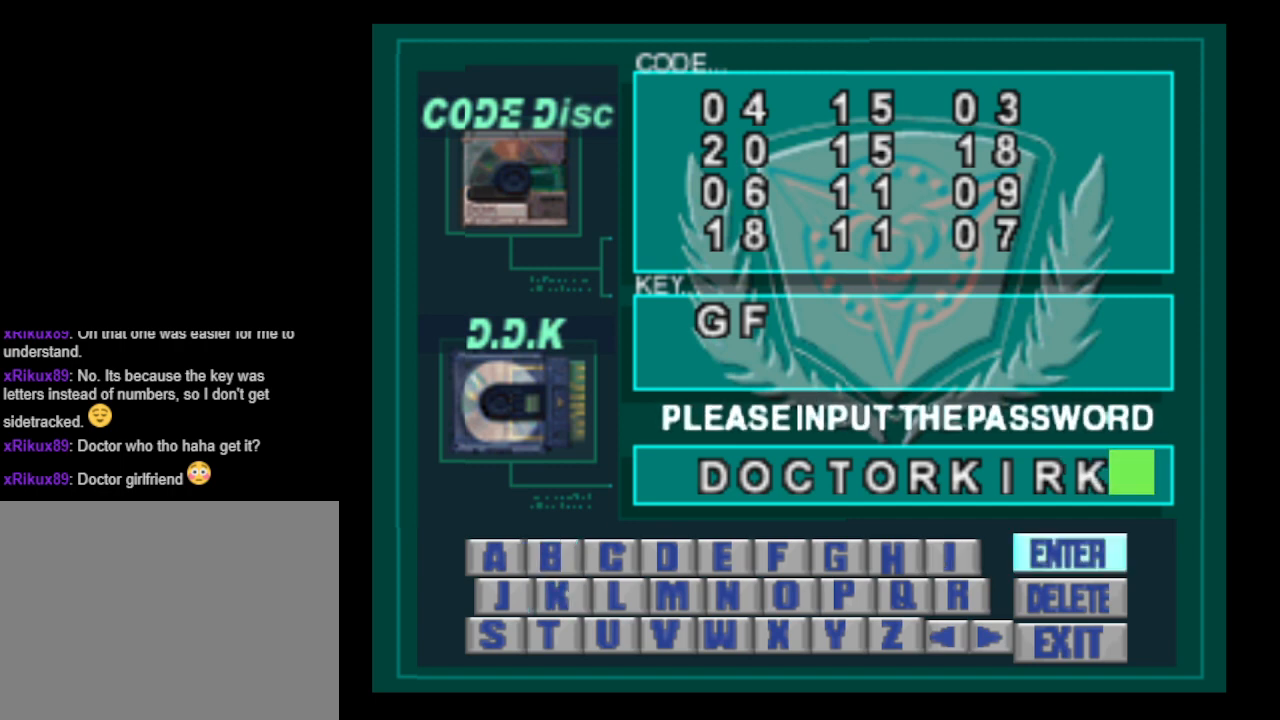
{"buttons": [], "events": [[267, "CROSS", "down"], [367, "CROSS", "up"]]}
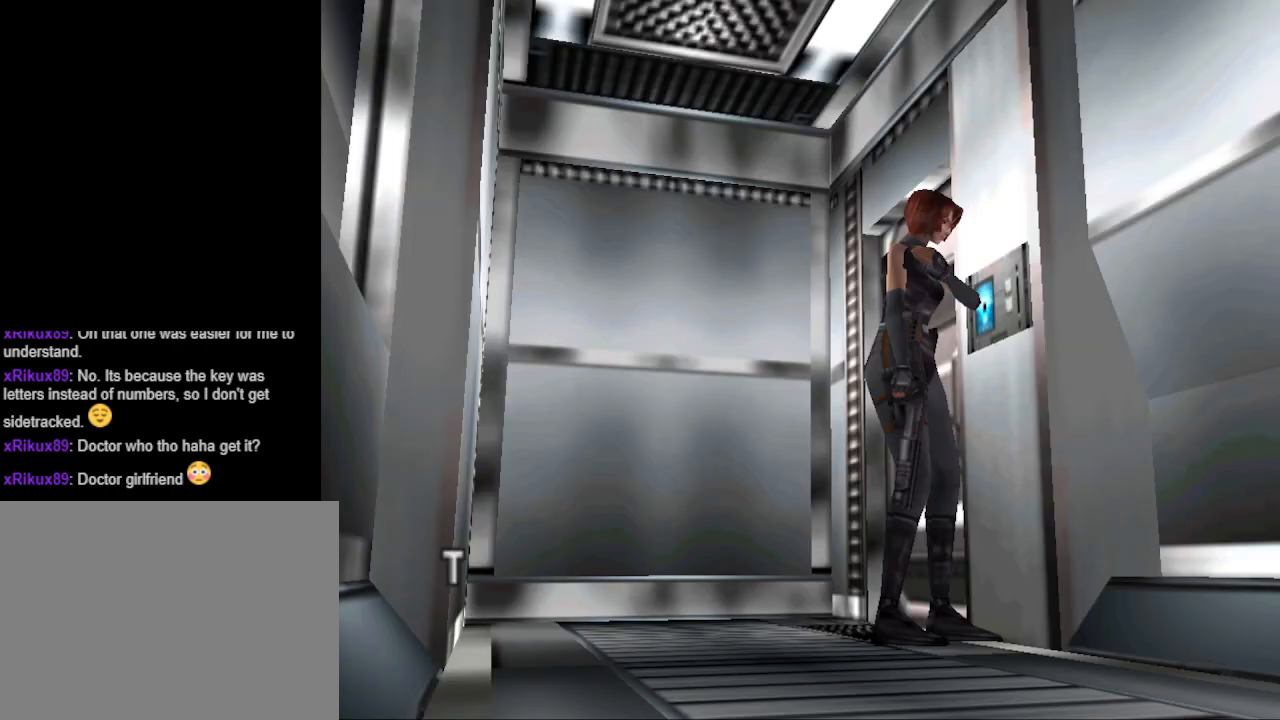
{"buttons": [], "events": []}
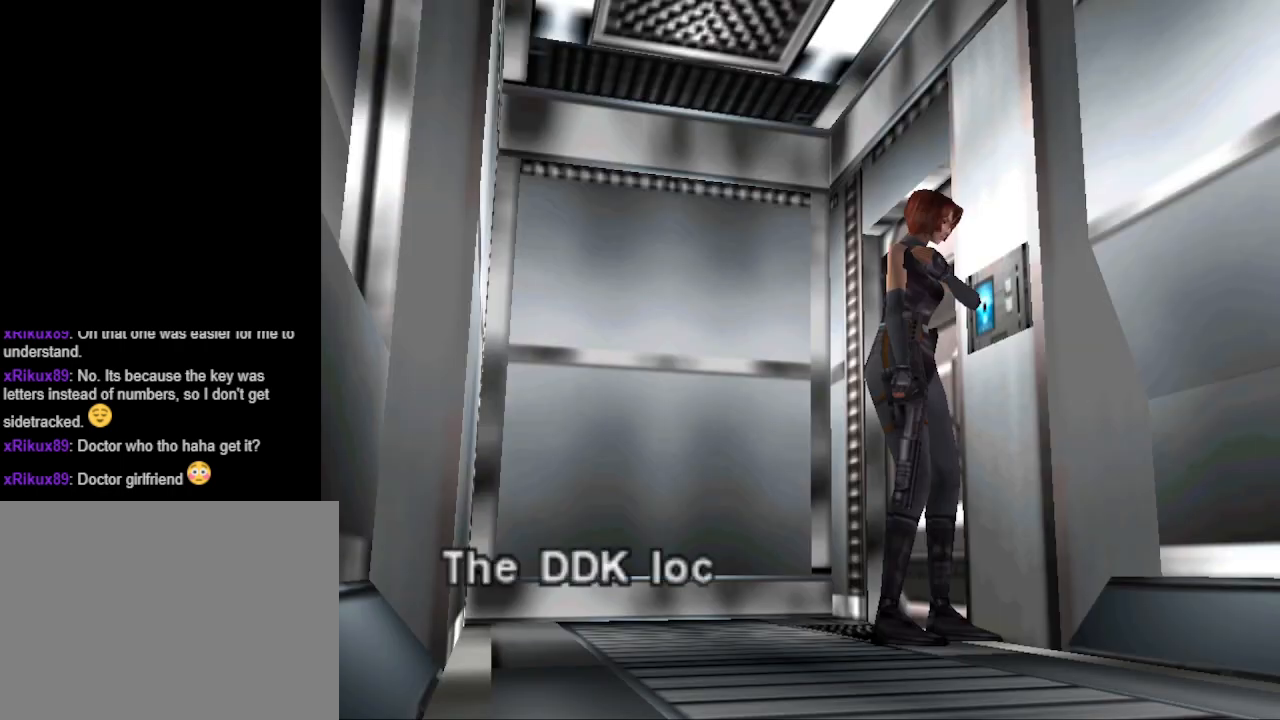
{"buttons": [], "events": []}
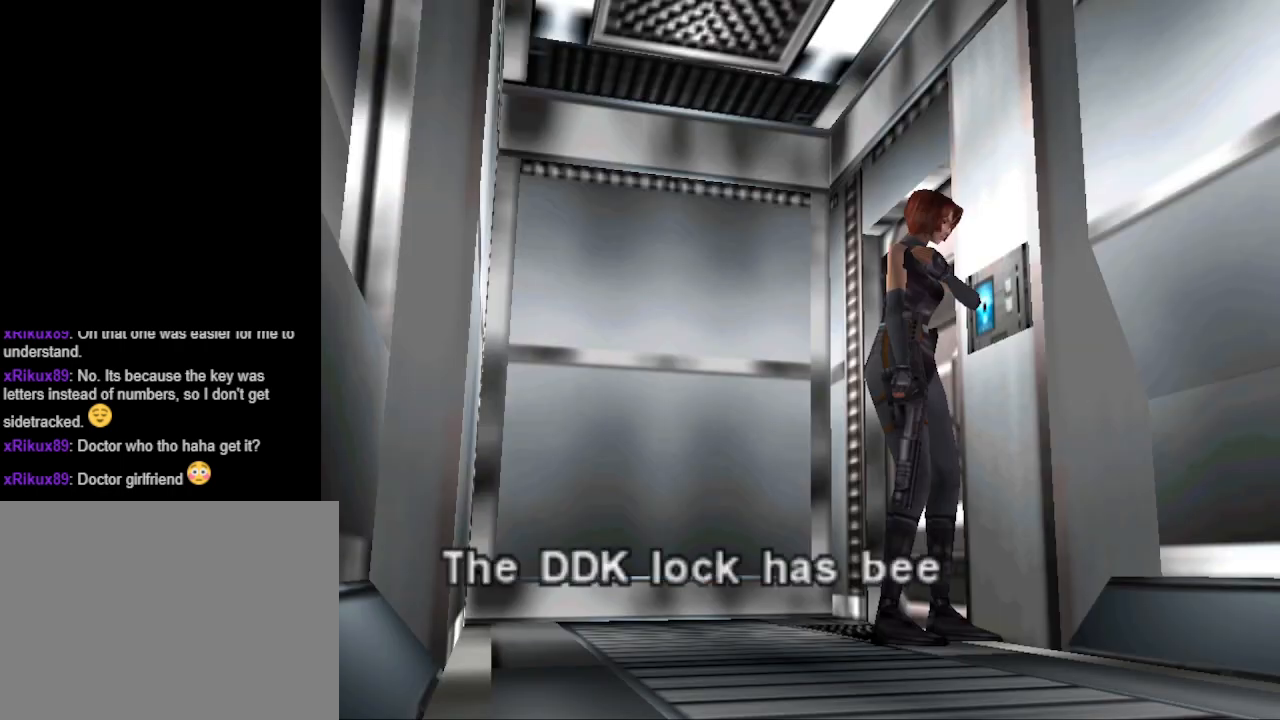
{"buttons": [], "events": []}
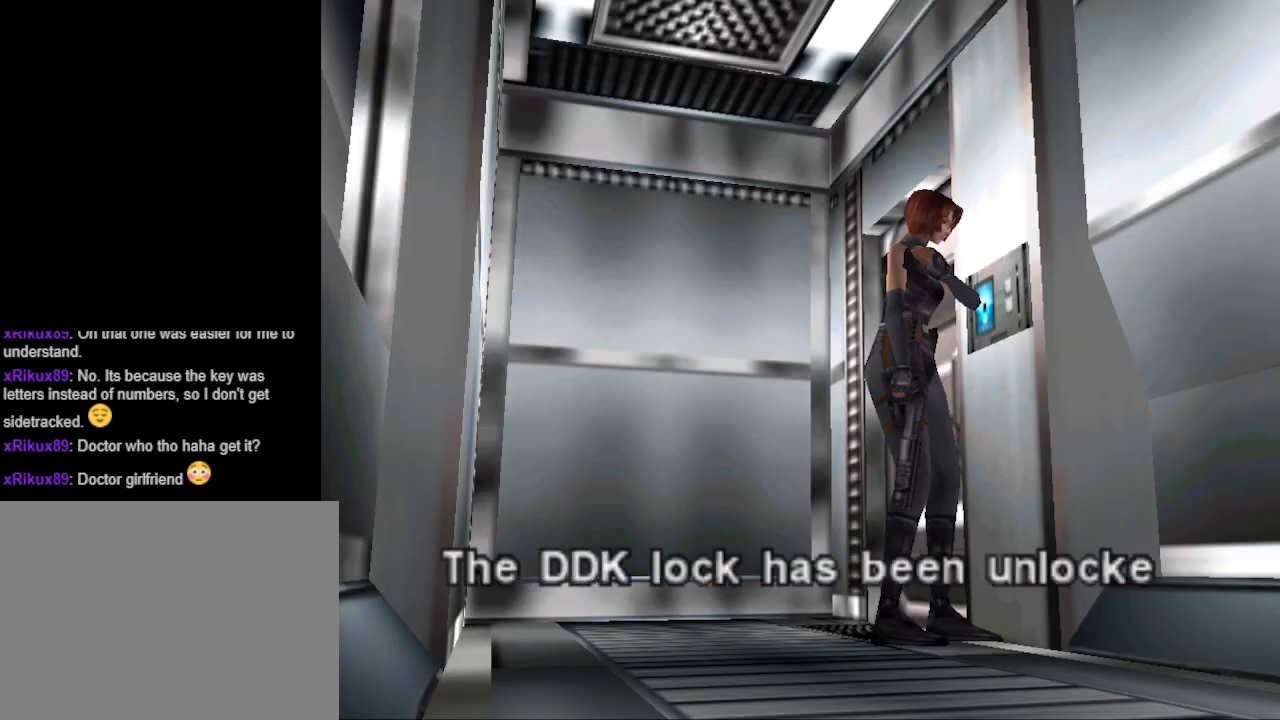
{"buttons": [], "events": []}
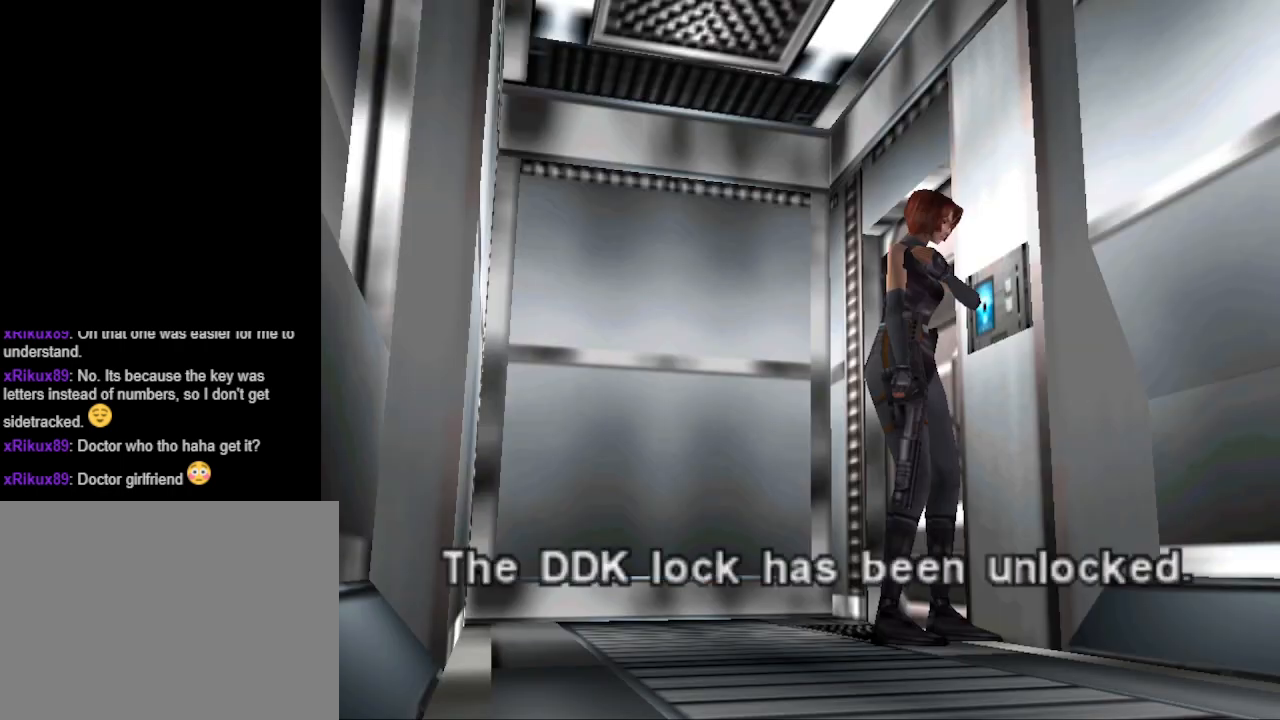
{"buttons": [], "events": []}
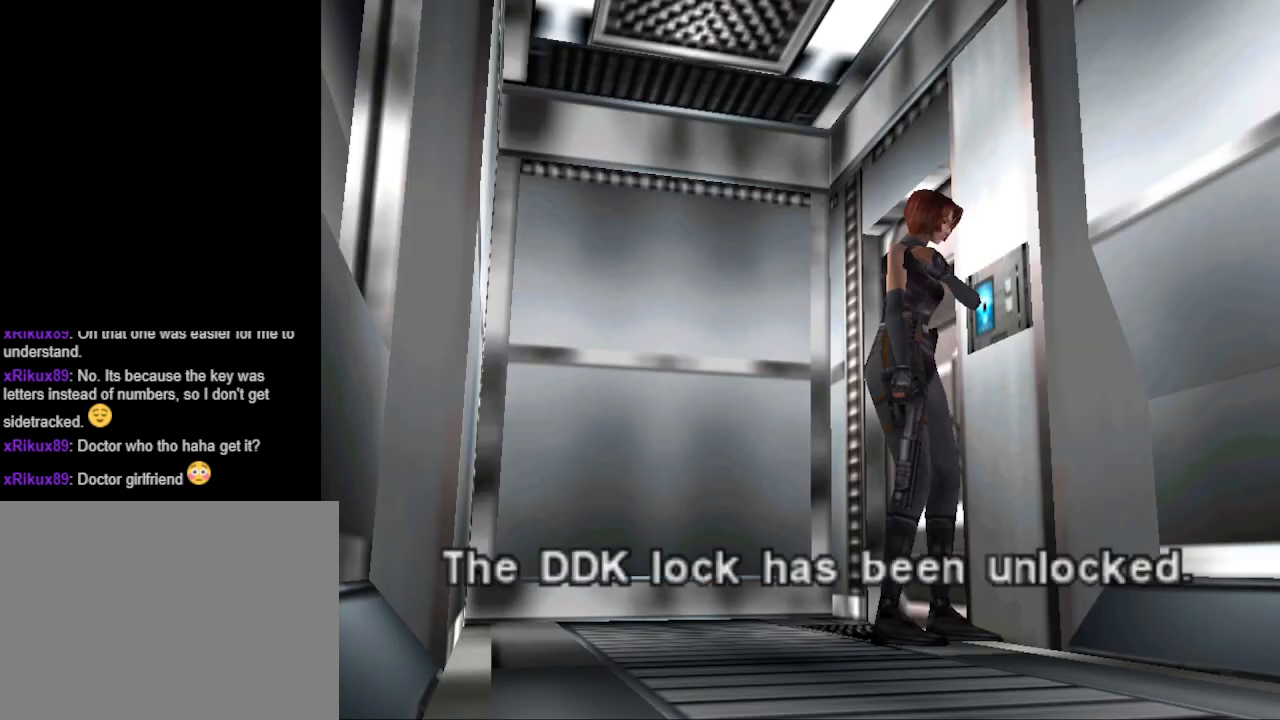
{"buttons": [], "events": [[100, "CROSS", "down"], [233, "CROSS", "up"]]}
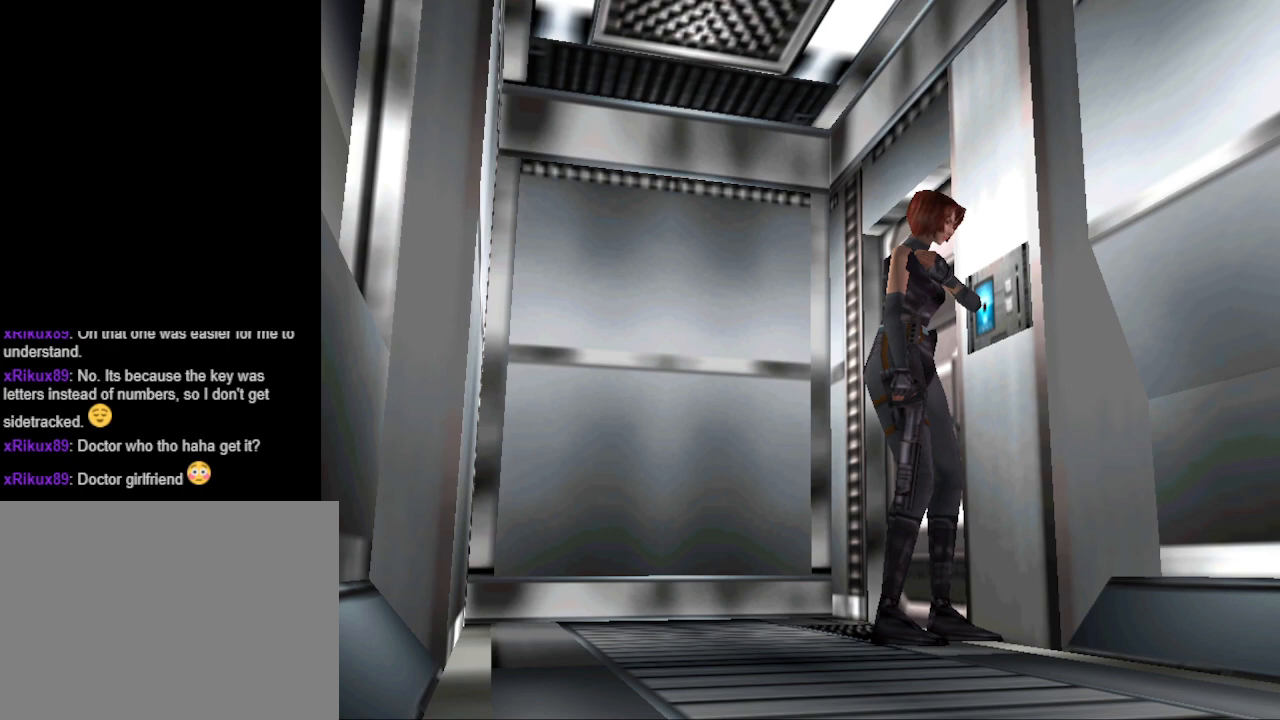
{"buttons": ["CIRCLE", "DPAD_UP"], "events": [[133, "DPAD_LEFT", "down"], [367, "DPAD_UP", "down"], [400, "CIRCLE", "down"], [500, "DPAD_LEFT", "up"]]}
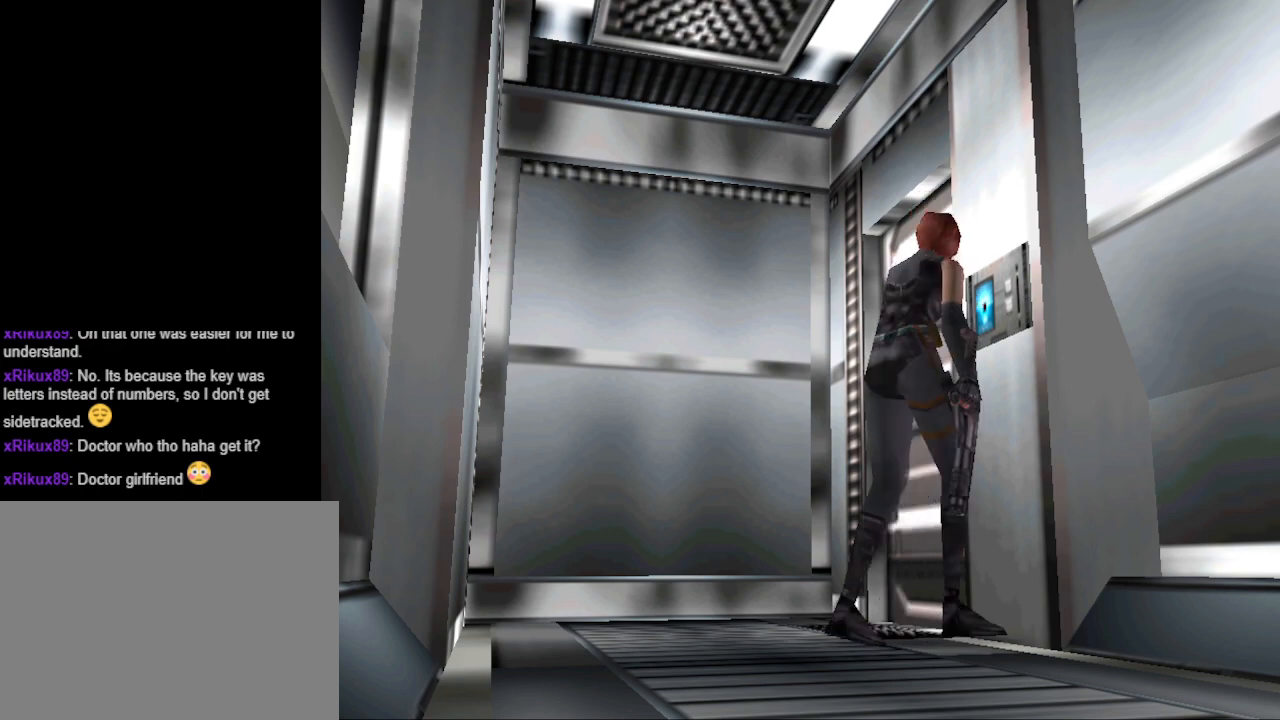
{"buttons": ["CIRCLE", "DPAD_UP"], "events": []}
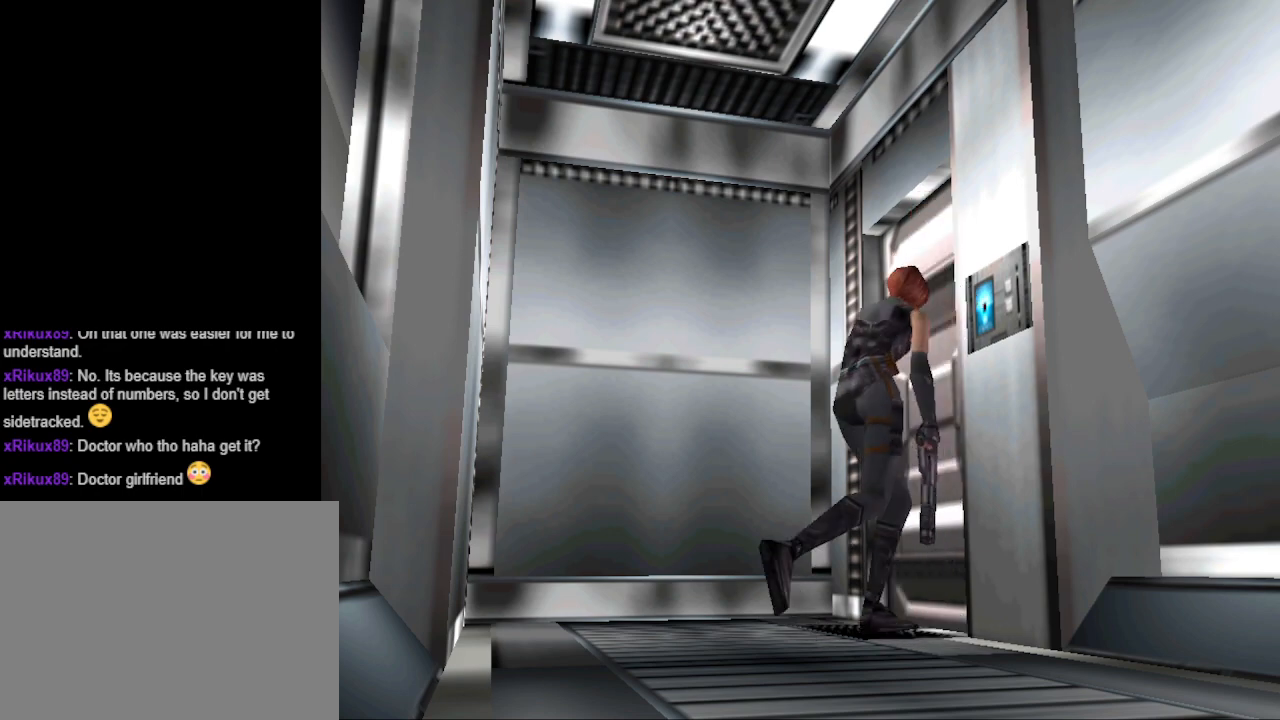
{"buttons": [], "events": [[33, "CIRCLE", "up"], [33, "DPAD_RIGHT", "down"], [133, "CROSS", "down"], [167, "DPAD_RIGHT", "up"], [200, "DPAD_UP", "up"], [233, "CROSS", "up"]]}